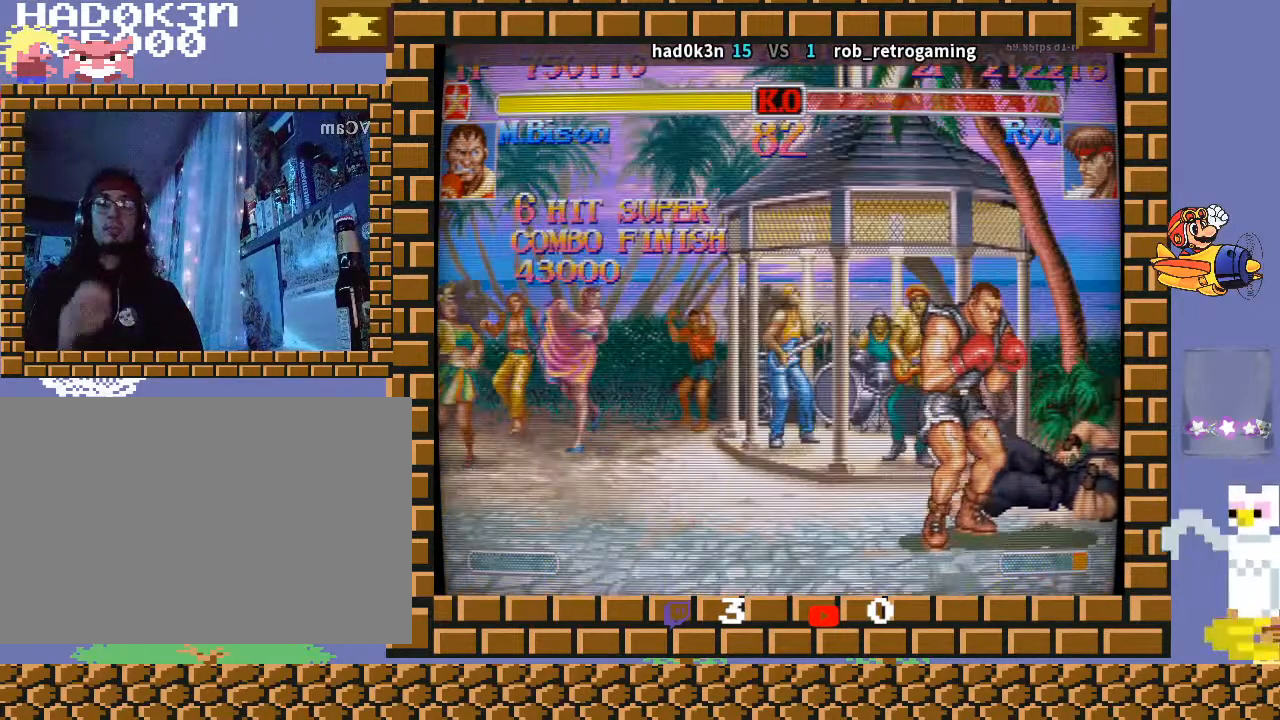
Gameplay with a controller (arcade stick); each line is a JSON object with the inputs held at the frame after it. "events" lists button and stick changes between this image and that frame as [ms after this image, input, new state], when the widget could be followed in between. Not read: L3 R3 Y.
{"buttons": [], "left_stick": "center", "events": []}
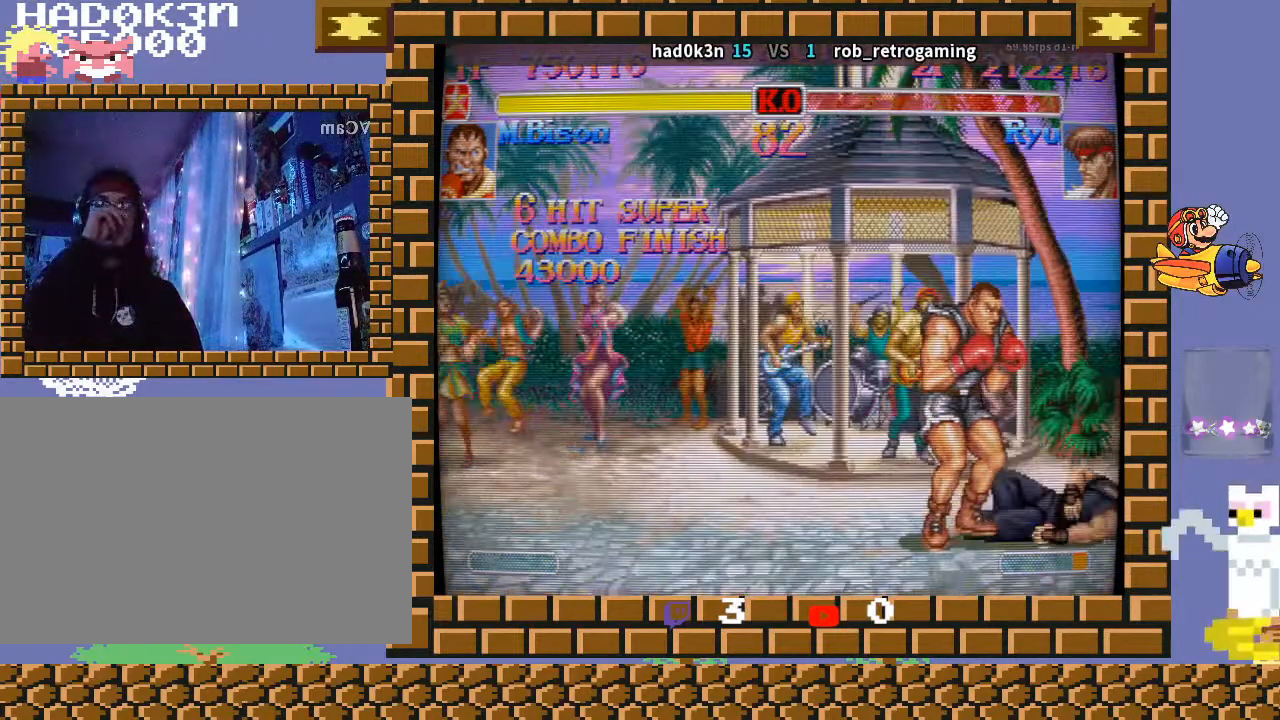
{"buttons": [], "left_stick": "center", "events": []}
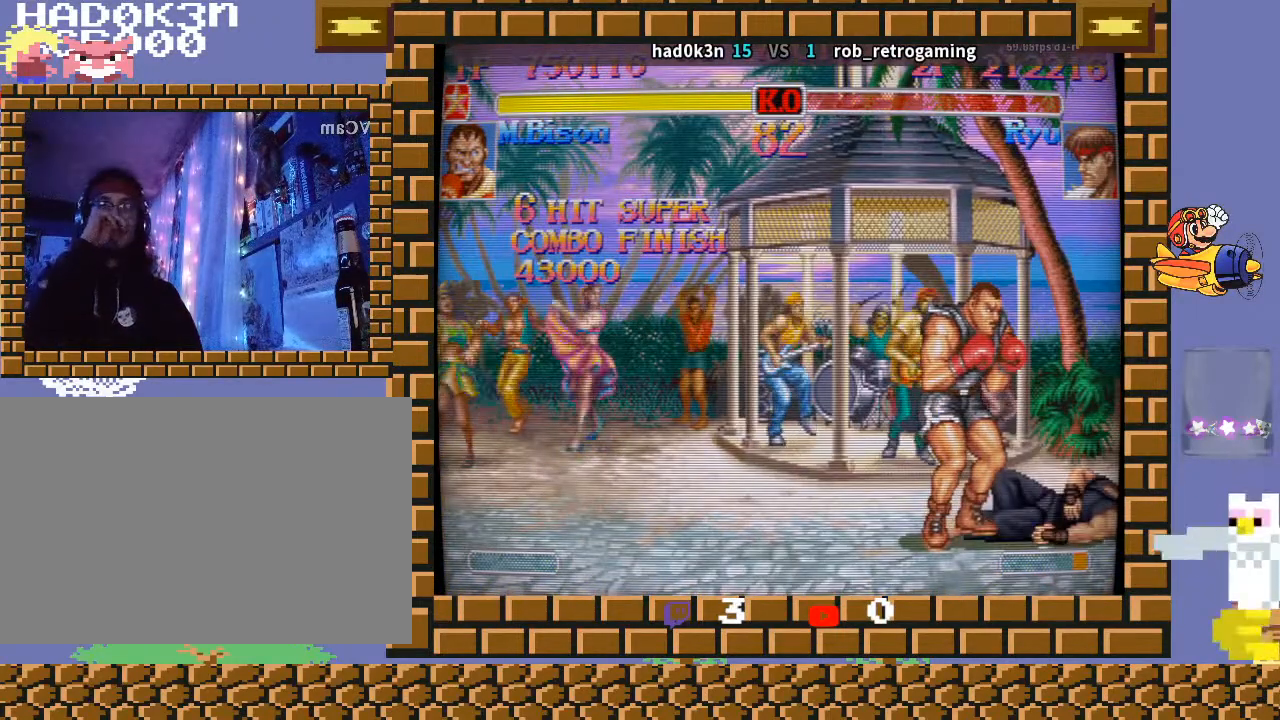
{"buttons": [], "left_stick": "center", "events": []}
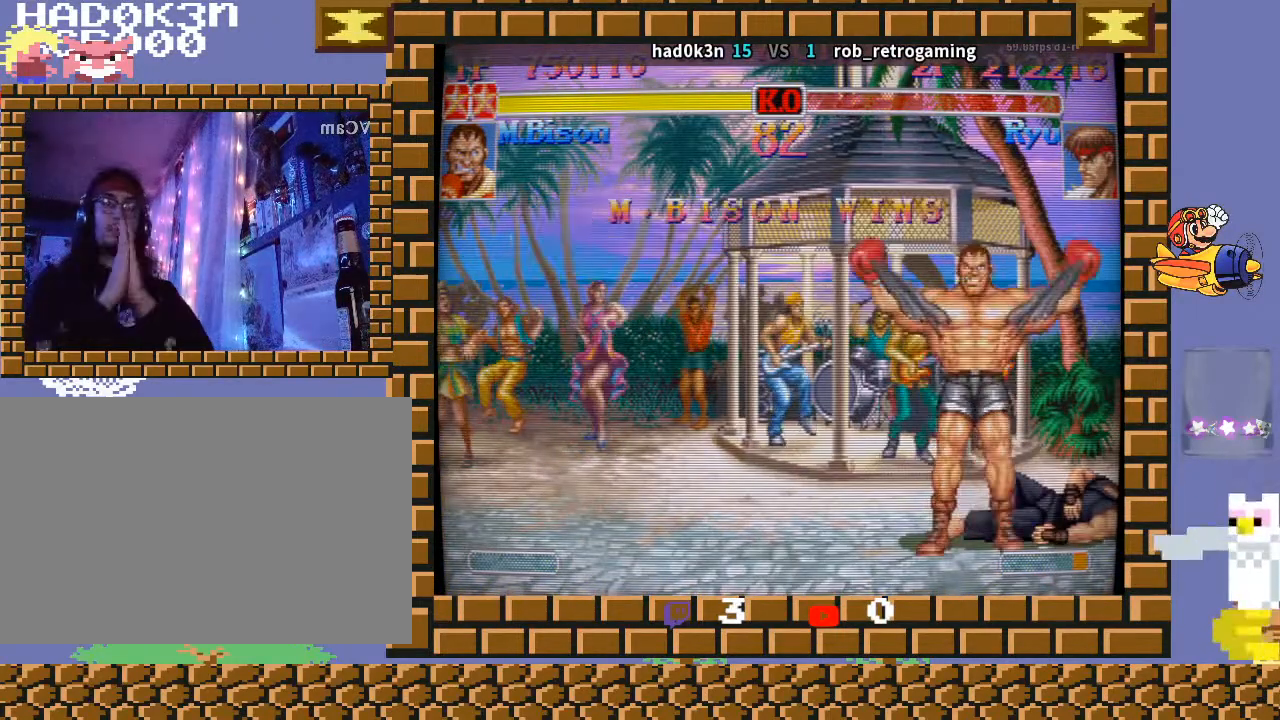
{"buttons": [], "left_stick": "center", "events": []}
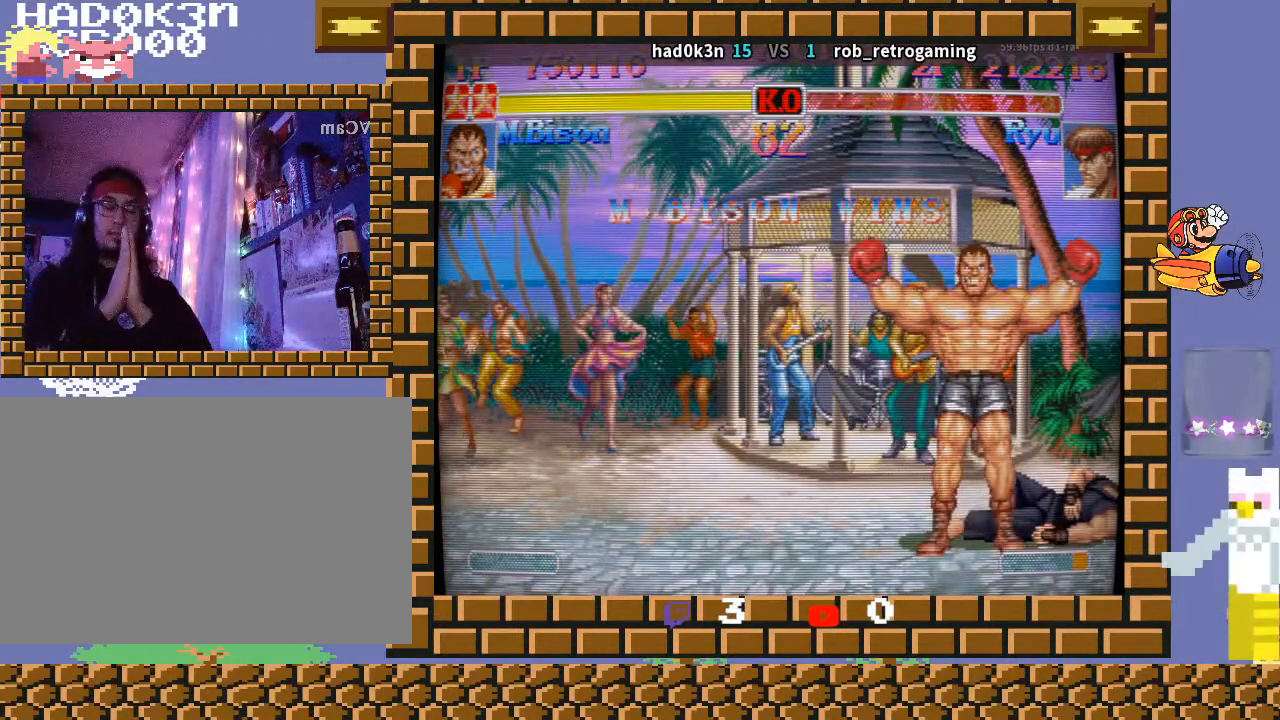
{"buttons": [], "left_stick": "center", "events": []}
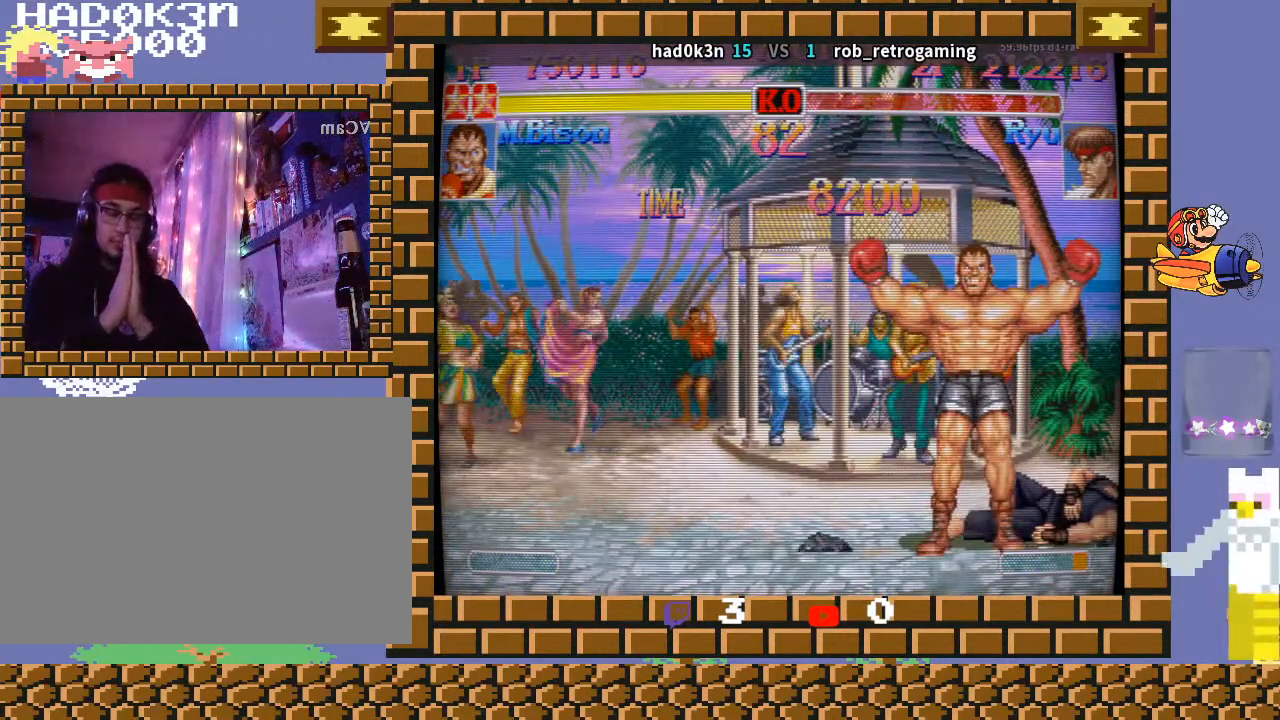
{"buttons": [], "left_stick": "center", "events": []}
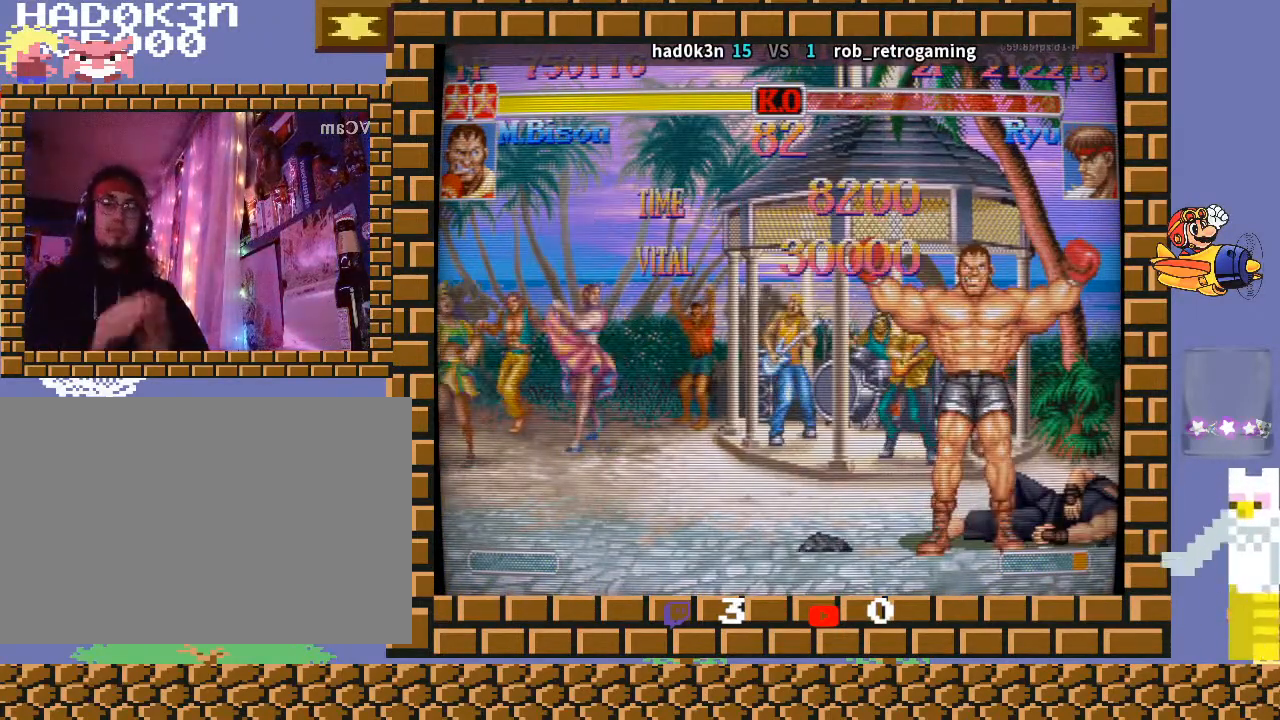
{"buttons": [], "left_stick": "down-left", "events": [[167, "CROSS", "down"], [200, "CROSS", "up"], [367, "left_stick", "down-left"]]}
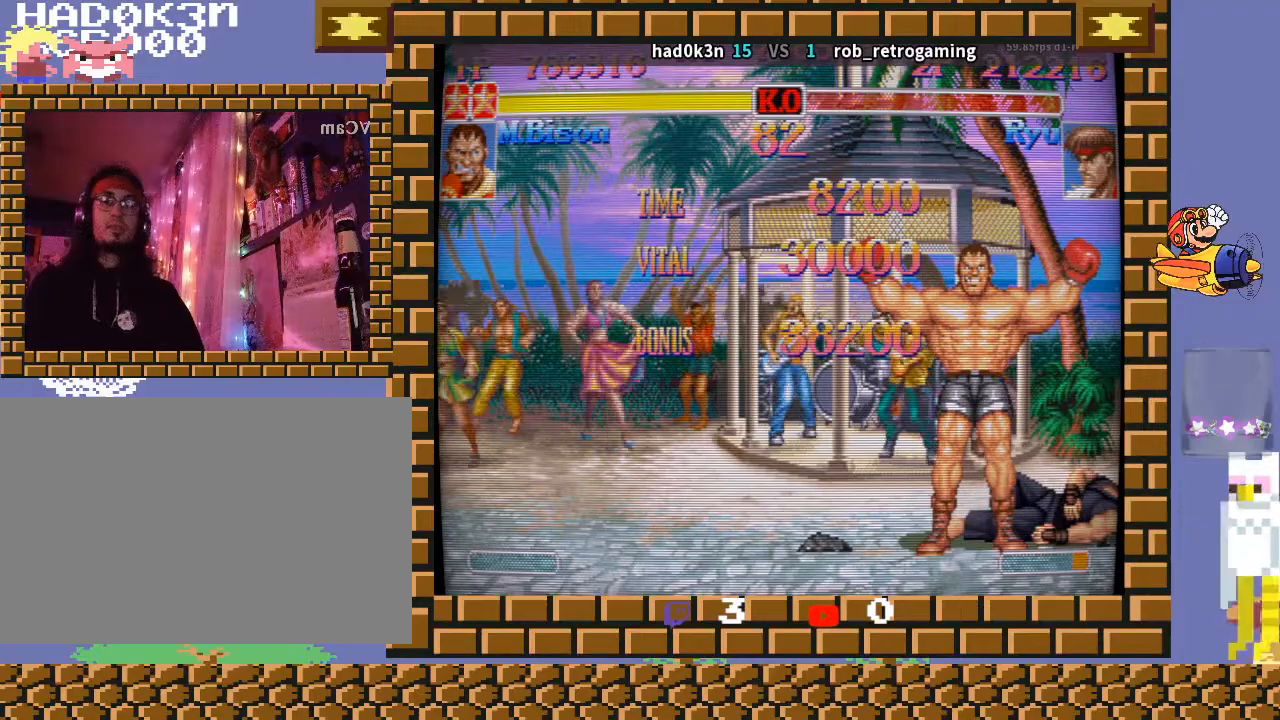
{"buttons": ["TRIANGLE", "R1"], "left_stick": "down-left", "events": [[33, "TRIANGLE", "down"], [100, "TRIANGLE", "up"], [400, "R1", "down"], [433, "TRIANGLE", "down"]]}
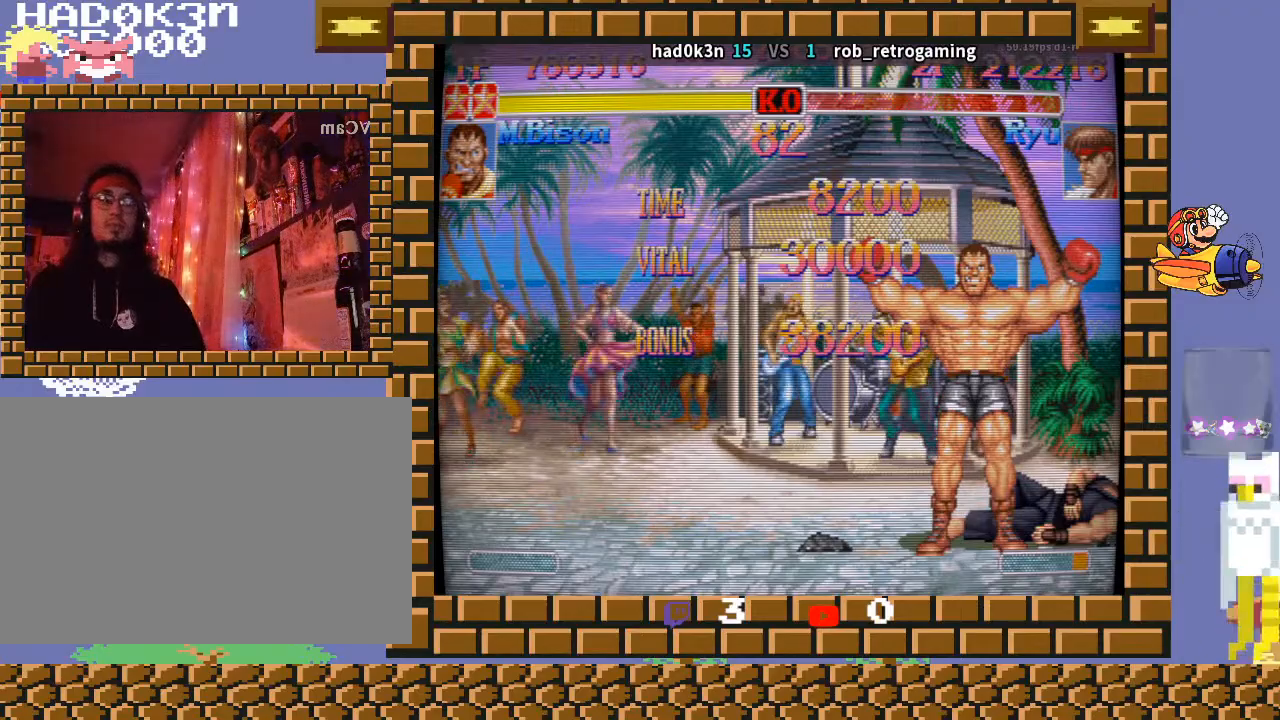
{"buttons": [], "left_stick": "down-left", "events": [[300, "R1", "up"], [300, "TRIANGLE", "up"]]}
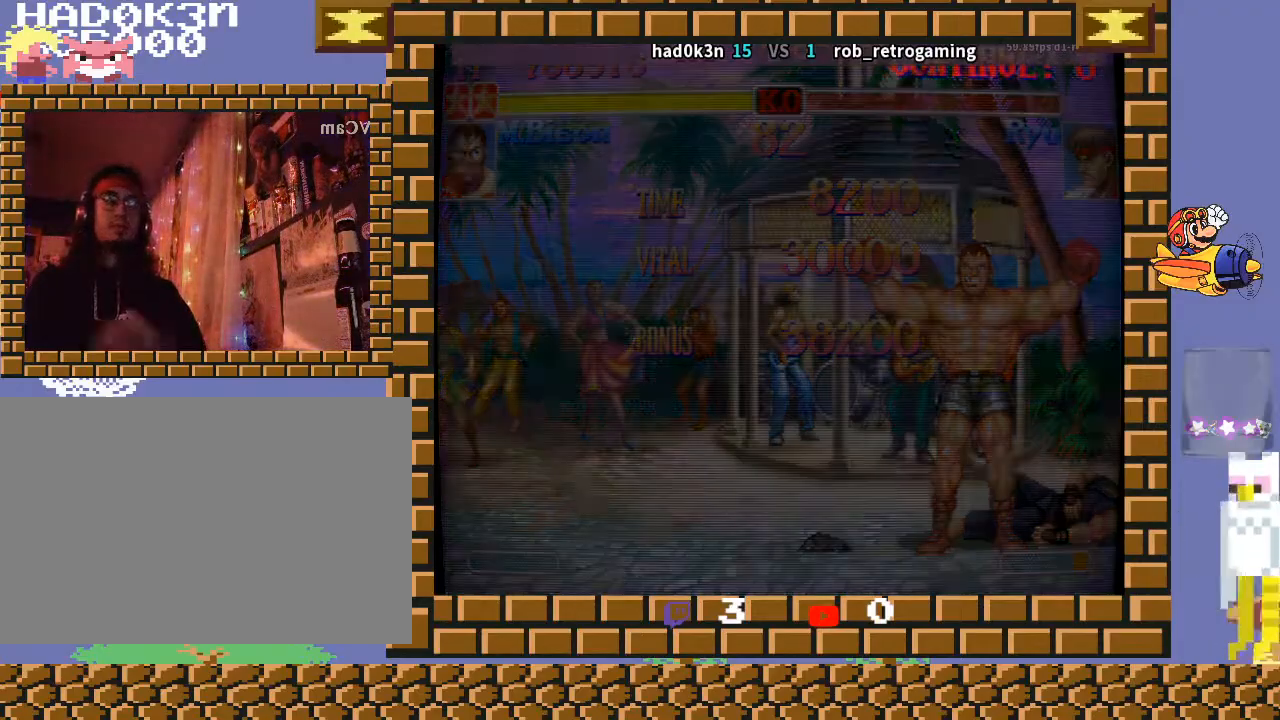
{"buttons": [], "left_stick": "down-left", "events": []}
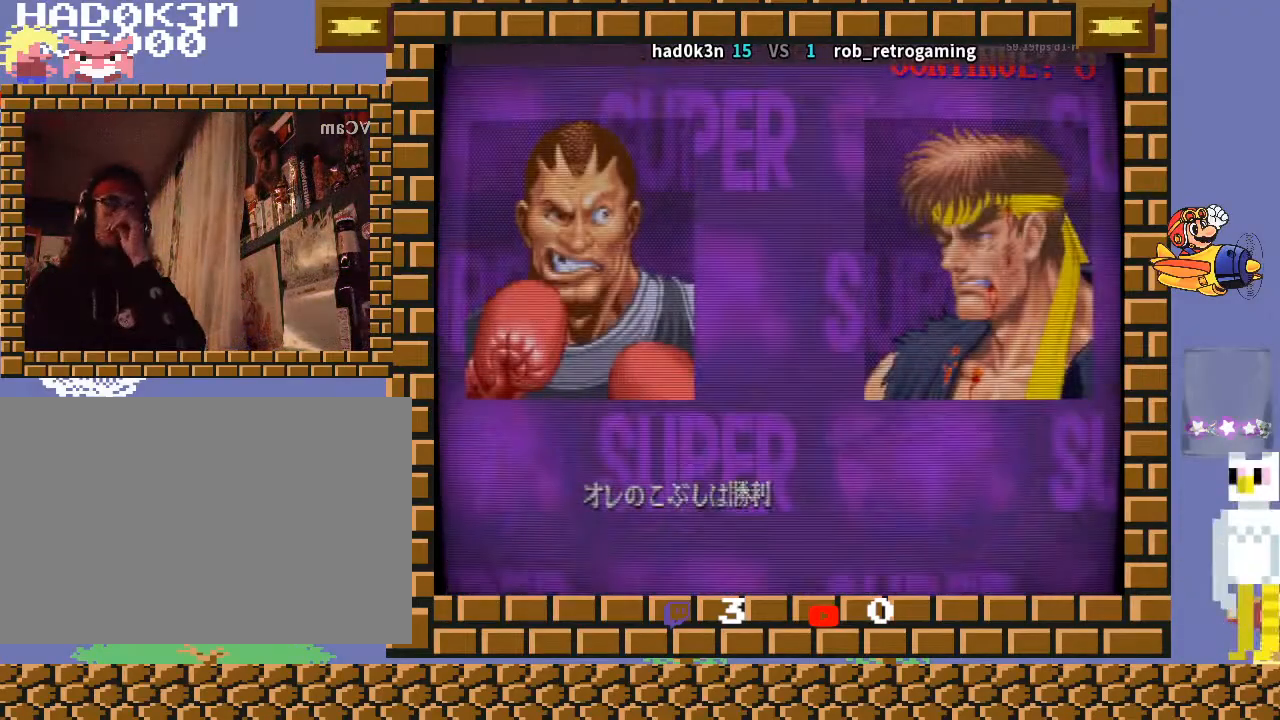
{"buttons": [], "left_stick": "down-left", "events": []}
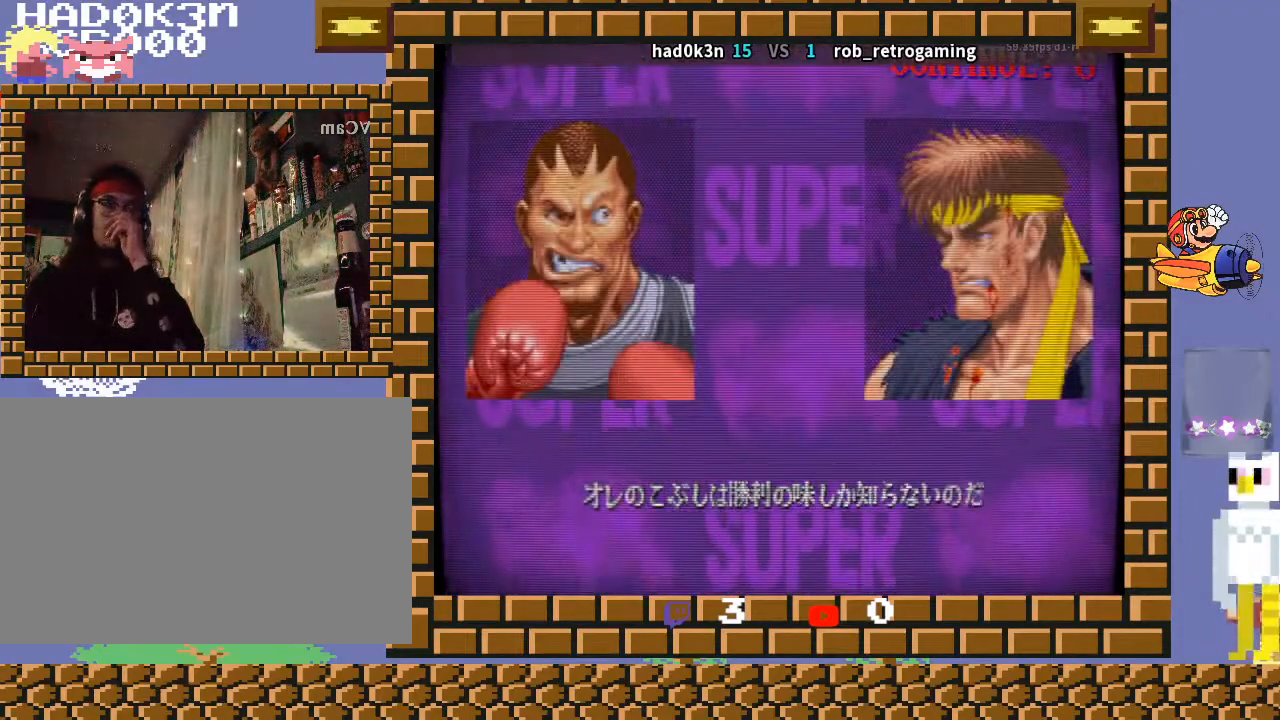
{"buttons": [], "left_stick": "down-left", "events": []}
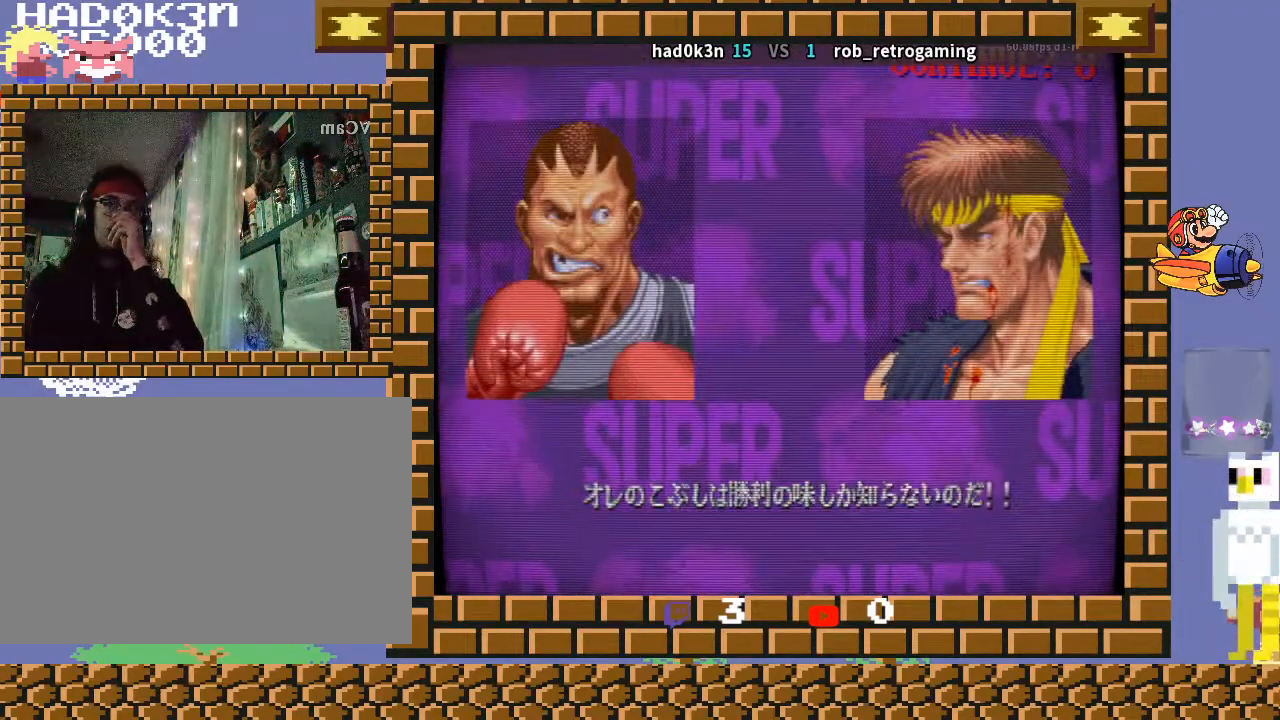
{"buttons": [], "left_stick": "down-left", "events": []}
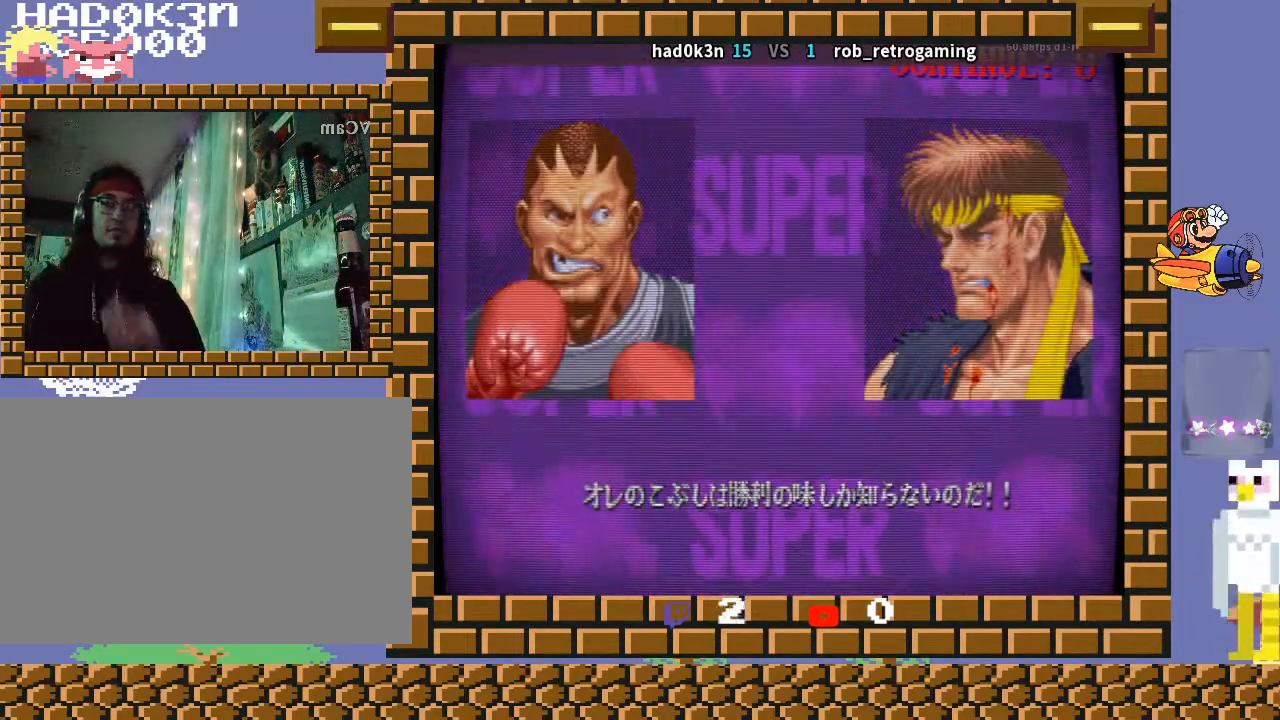
{"buttons": ["R1"], "left_stick": "down-left", "events": [[367, "R1", "down"], [400, "TRIANGLE", "down"], [500, "TRIANGLE", "up"]]}
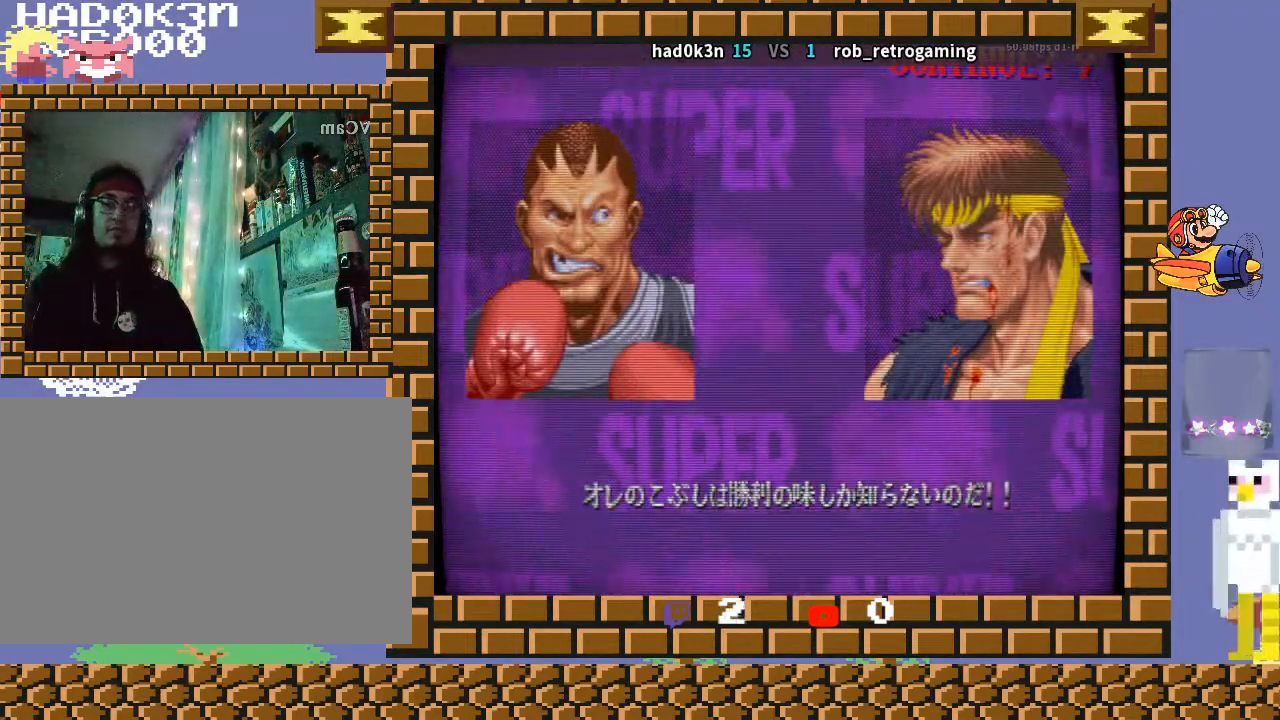
{"buttons": ["R1"], "left_stick": "down-left", "events": [[33, "R1", "up"], [167, "R1", "down"], [167, "TRIANGLE", "down"], [267, "TRIANGLE", "up"], [300, "R1", "up"], [433, "R1", "down"], [433, "TRIANGLE", "down"], [500, "TRIANGLE", "up"]]}
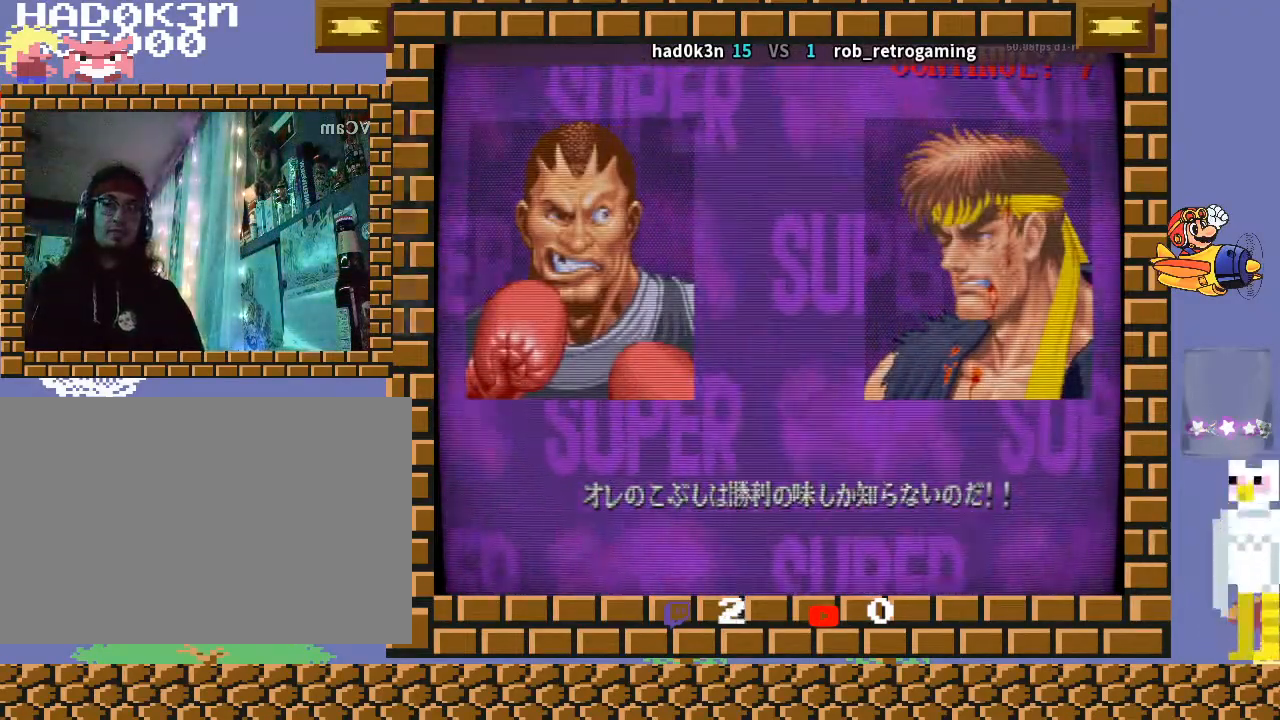
{"buttons": [], "left_stick": "down-left", "events": [[33, "R1", "up"], [133, "R1", "down"], [133, "TRIANGLE", "down"], [167, "TRIANGLE", "up"], [200, "R1", "up"], [300, "TRIANGLE", "down"], [333, "TRIANGLE", "up"]]}
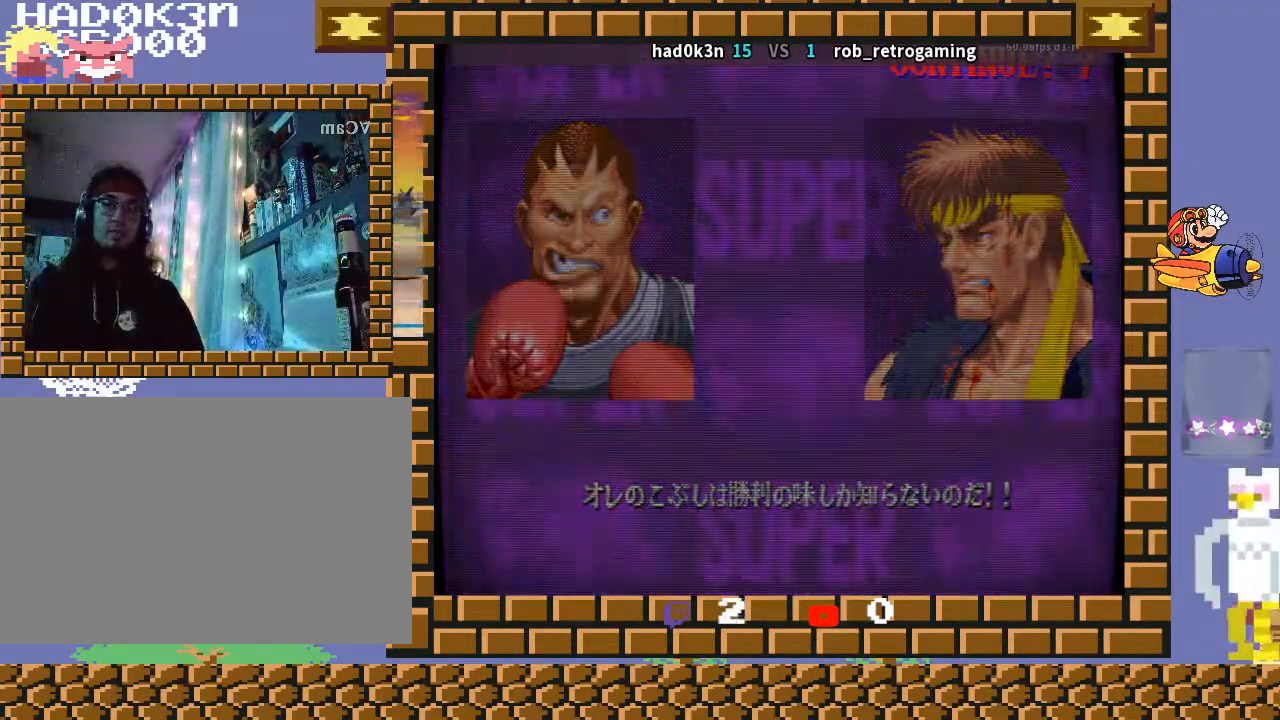
{"buttons": [], "left_stick": "down-left", "events": [[367, "R1", "down"], [400, "R1", "up"]]}
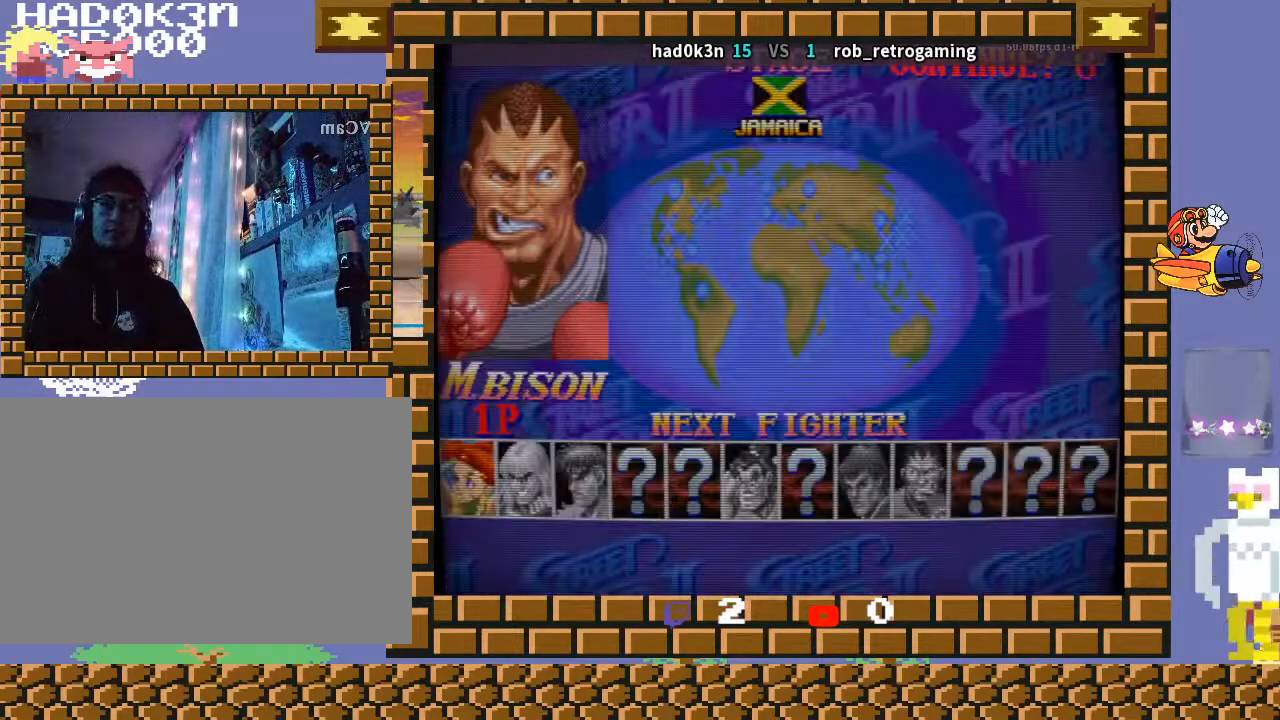
{"buttons": [], "left_stick": "down-left", "events": [[67, "TRIANGLE", "down"], [100, "TRIANGLE", "up"]]}
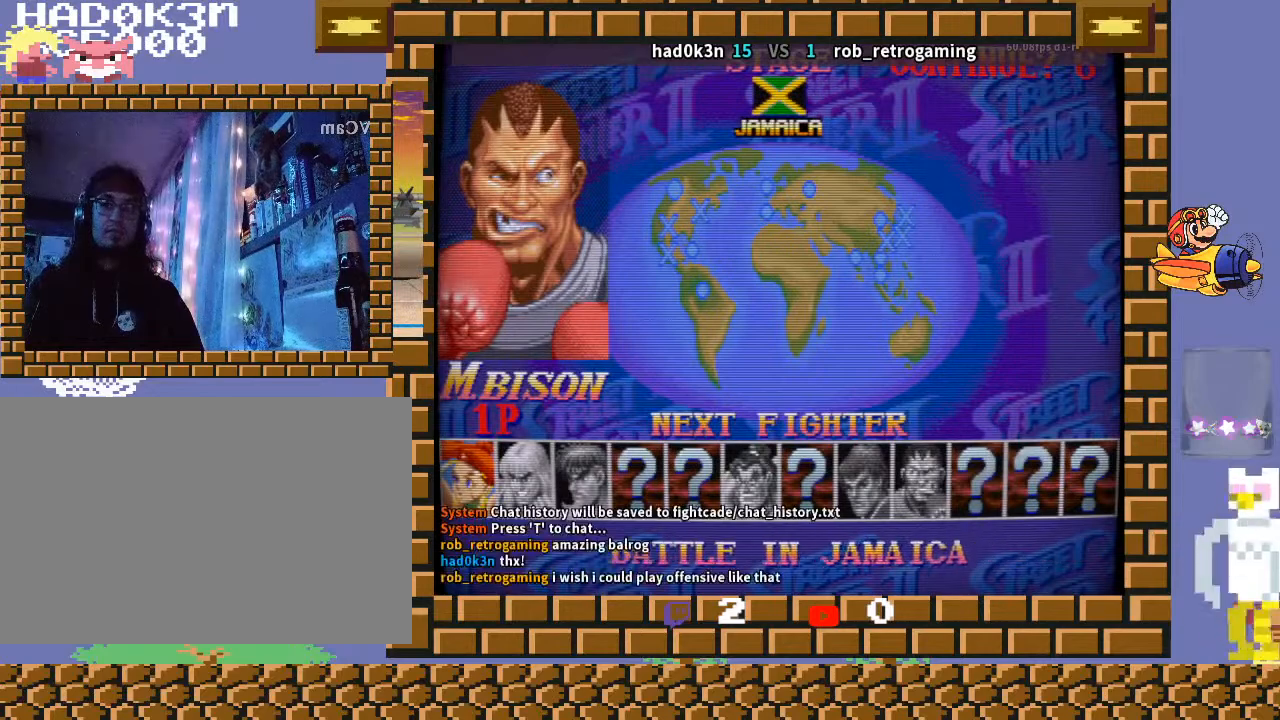
{"buttons": [], "left_stick": "down-left", "events": []}
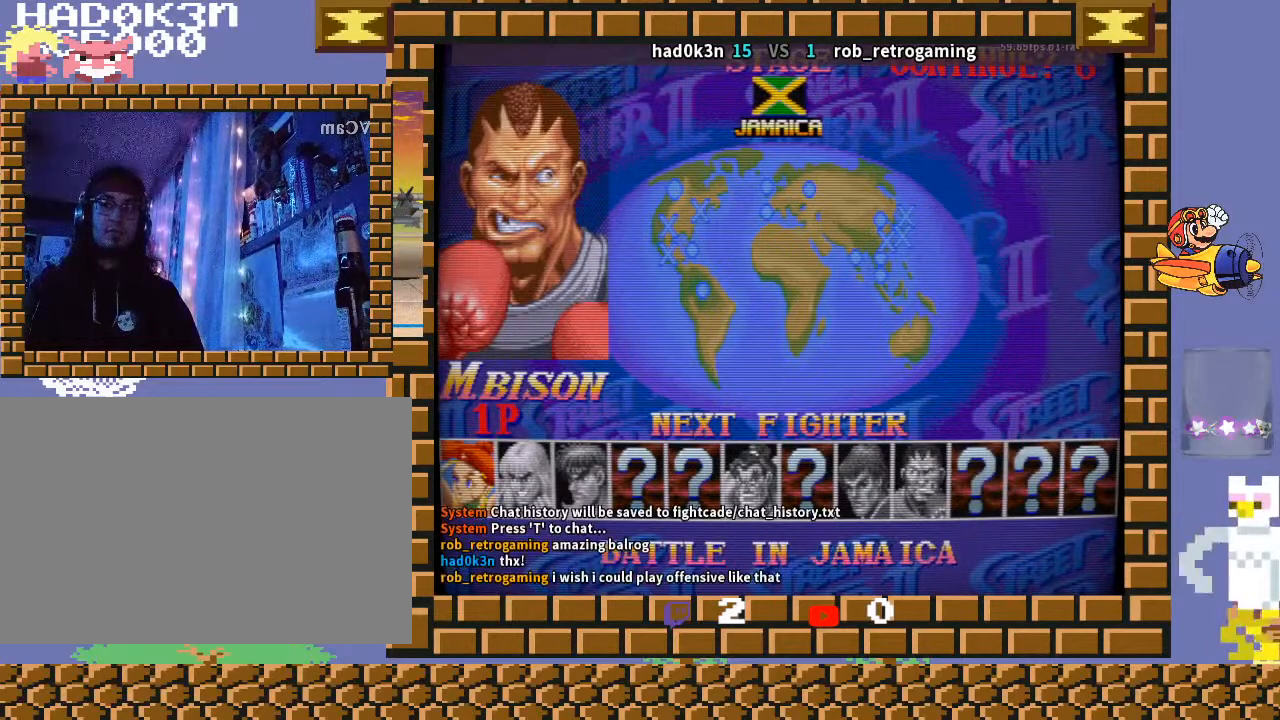
{"buttons": ["TRIANGLE"], "left_stick": "down-left", "events": [[500, "TRIANGLE", "down"]]}
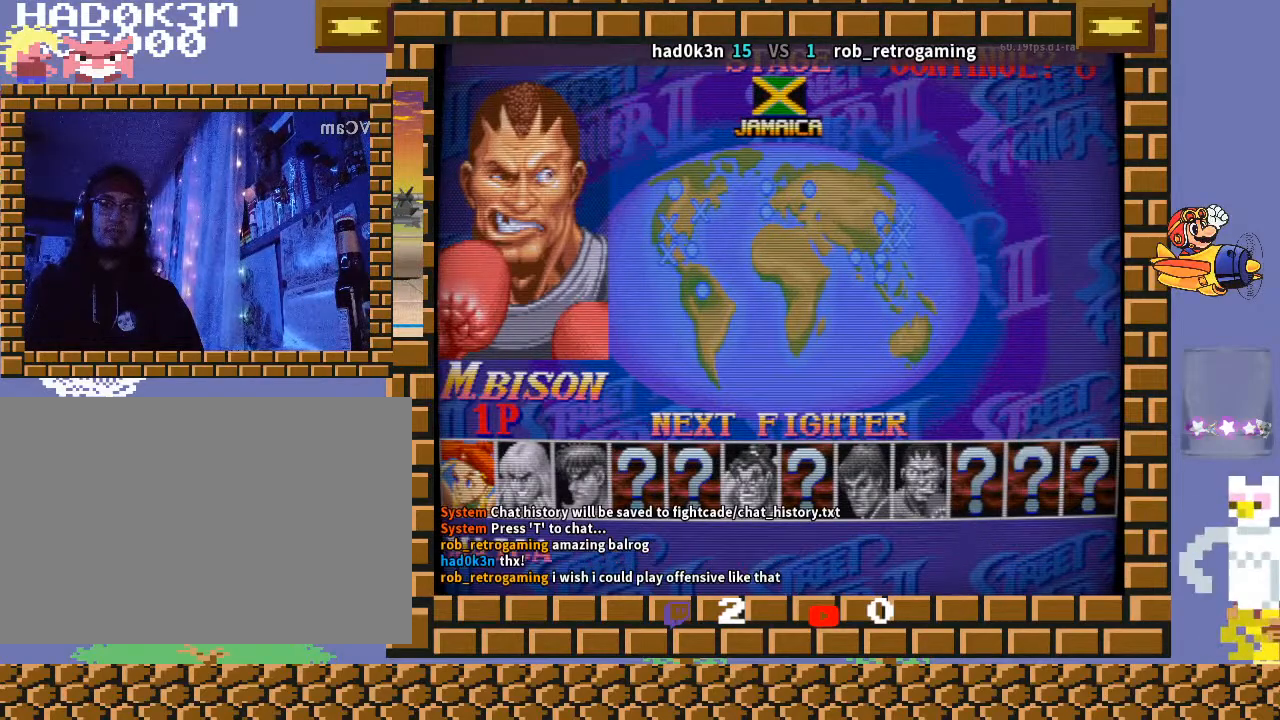
{"buttons": [], "left_stick": "down-left", "events": [[33, "TRIANGLE", "up"]]}
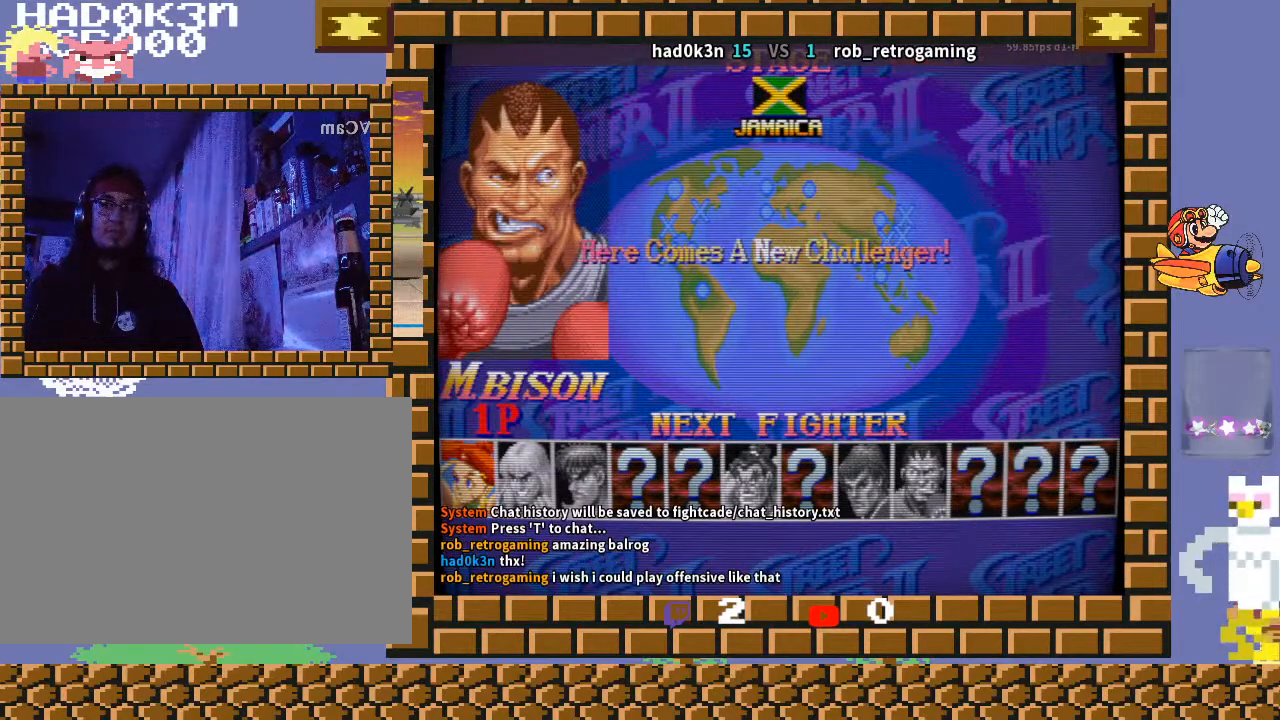
{"buttons": [], "left_stick": "down-left", "events": []}
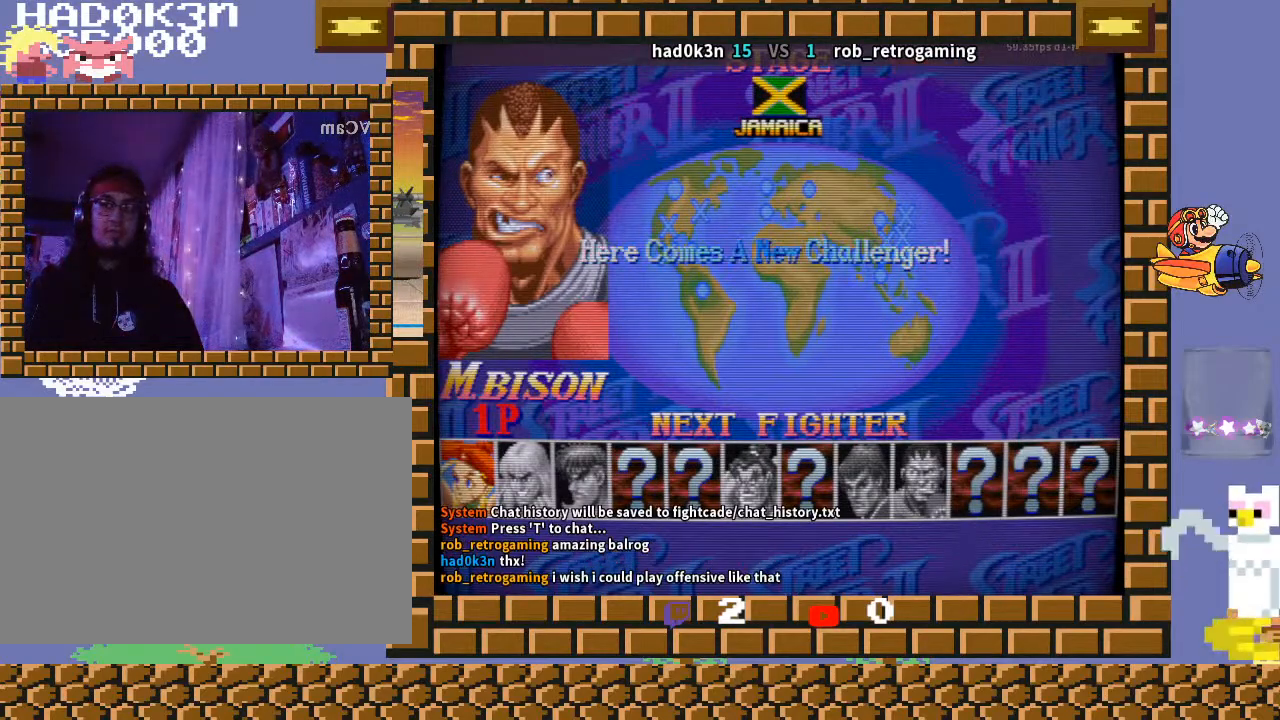
{"buttons": ["TRIANGLE", "R1"], "left_stick": "down-left", "events": [[100, "R1", "down"], [133, "R1", "up"], [300, "R1", "down"], [300, "TRIANGLE", "down"], [333, "R1", "up"], [333, "TRIANGLE", "up"], [500, "R1", "down"], [500, "TRIANGLE", "down"]]}
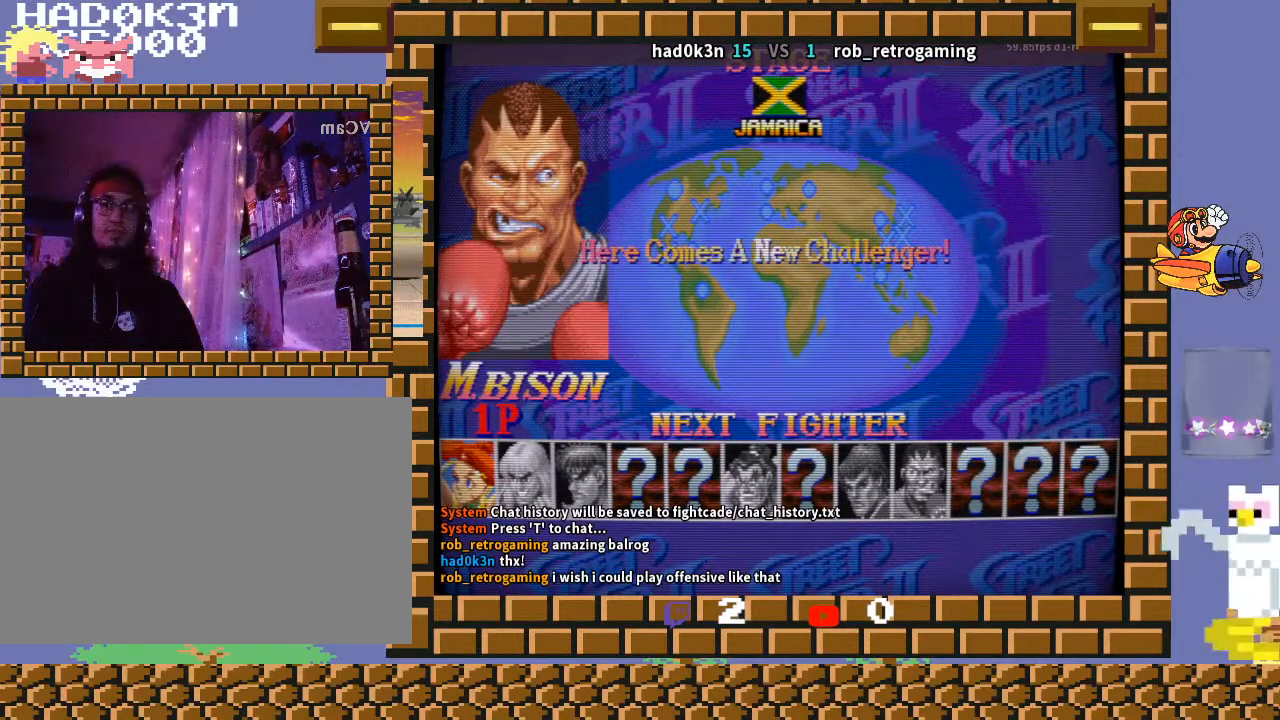
{"buttons": ["TRIANGLE", "R1"], "left_stick": "down-left", "events": [[33, "R1", "up"], [33, "TRIANGLE", "up"], [200, "R1", "down"], [200, "TRIANGLE", "down"], [233, "TRIANGLE", "up"], [267, "R1", "up"], [400, "R1", "down"], [400, "TRIANGLE", "down"]]}
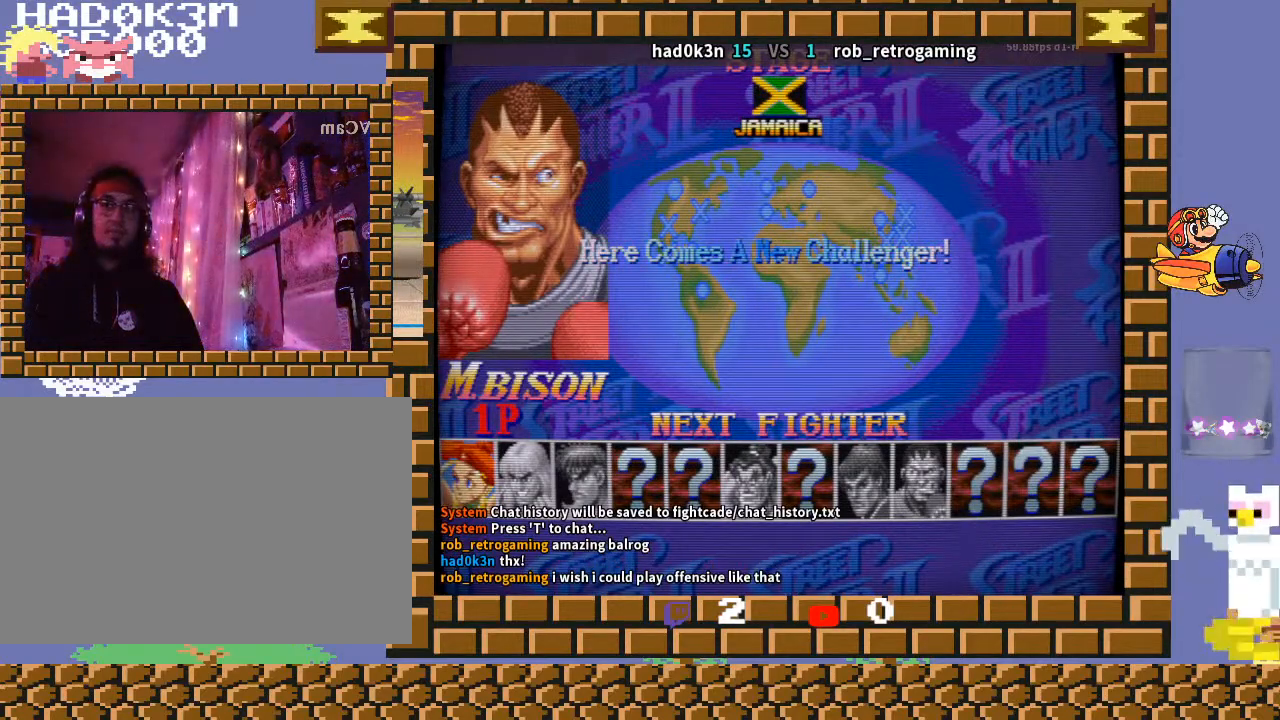
{"buttons": ["TRIANGLE", "R1"], "left_stick": "down-left", "events": [[67, "TRIANGLE", "up"], [100, "R1", "up"], [233, "R1", "down"], [233, "TRIANGLE", "down"], [367, "R1", "up"], [400, "TRIANGLE", "up"], [500, "R1", "down"], [500, "TRIANGLE", "down"]]}
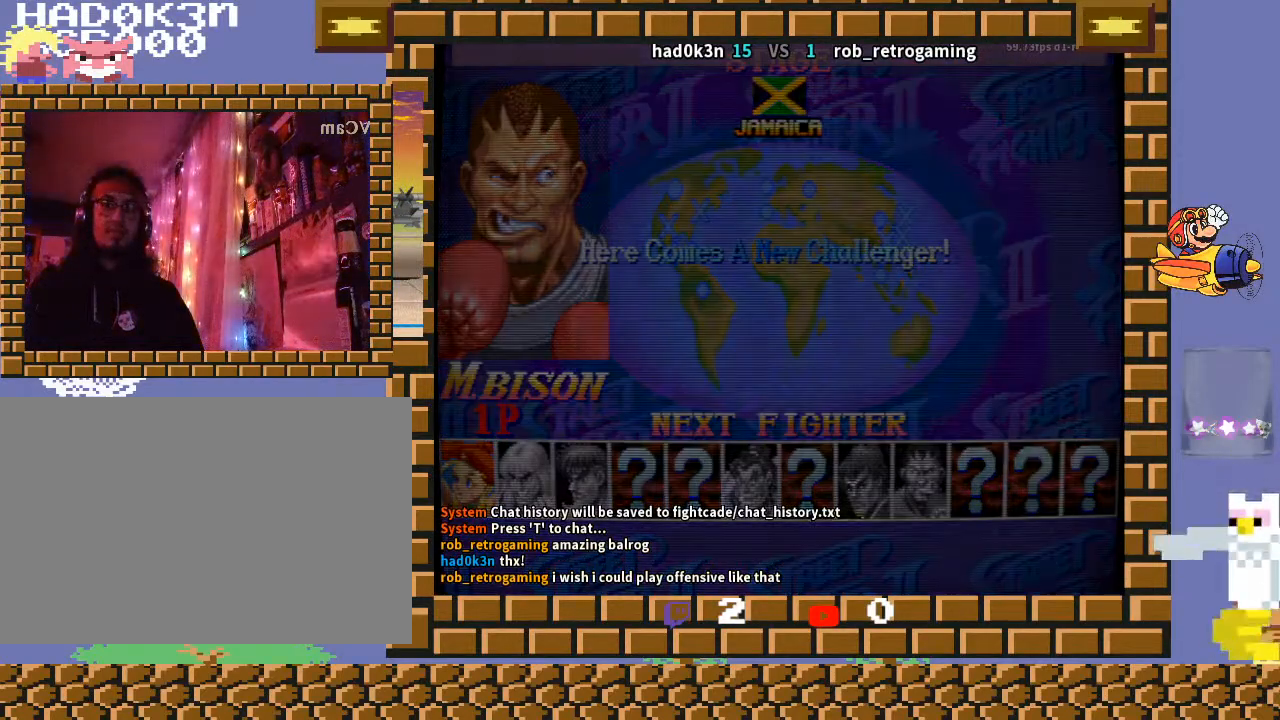
{"buttons": ["TRIANGLE", "R1"], "left_stick": "center", "events": [[167, "R1", "up"], [167, "TRIANGLE", "up"], [300, "TRIANGLE", "down"], [333, "R1", "down"], [333, "left_stick", "center"]]}
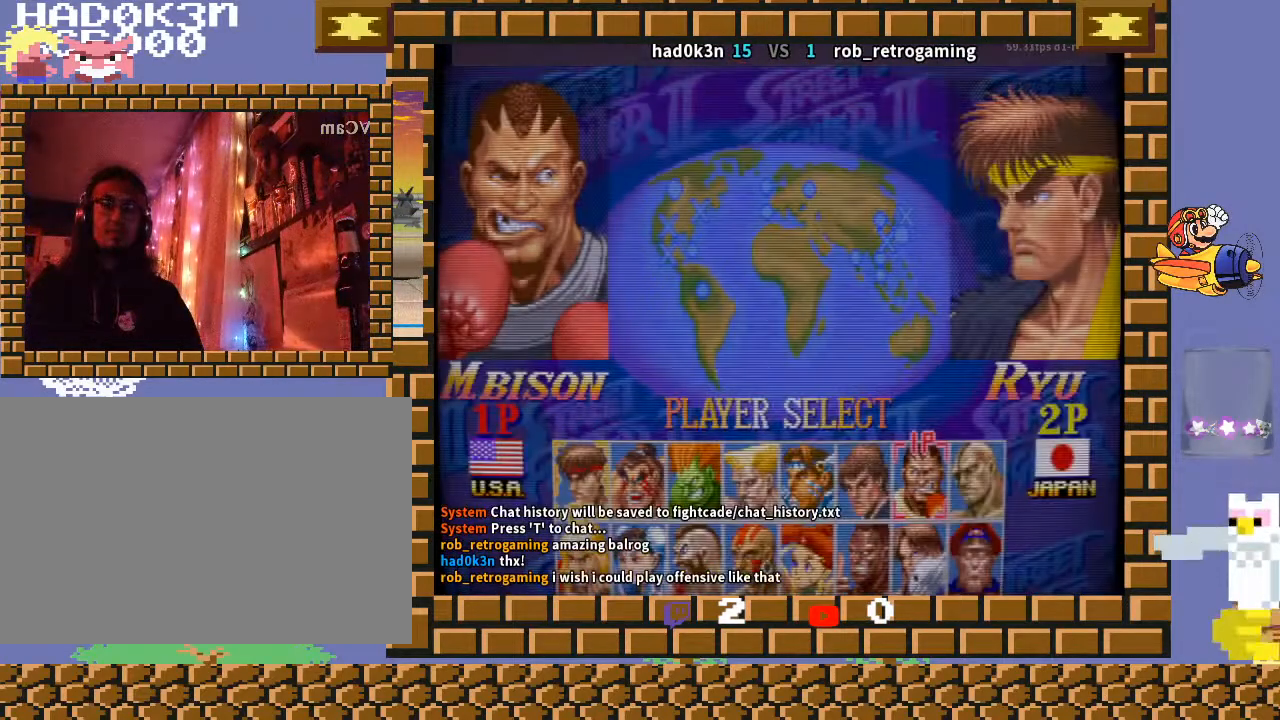
{"buttons": [], "left_stick": "center", "events": [[167, "R1", "up"], [167, "TRIANGLE", "up"]]}